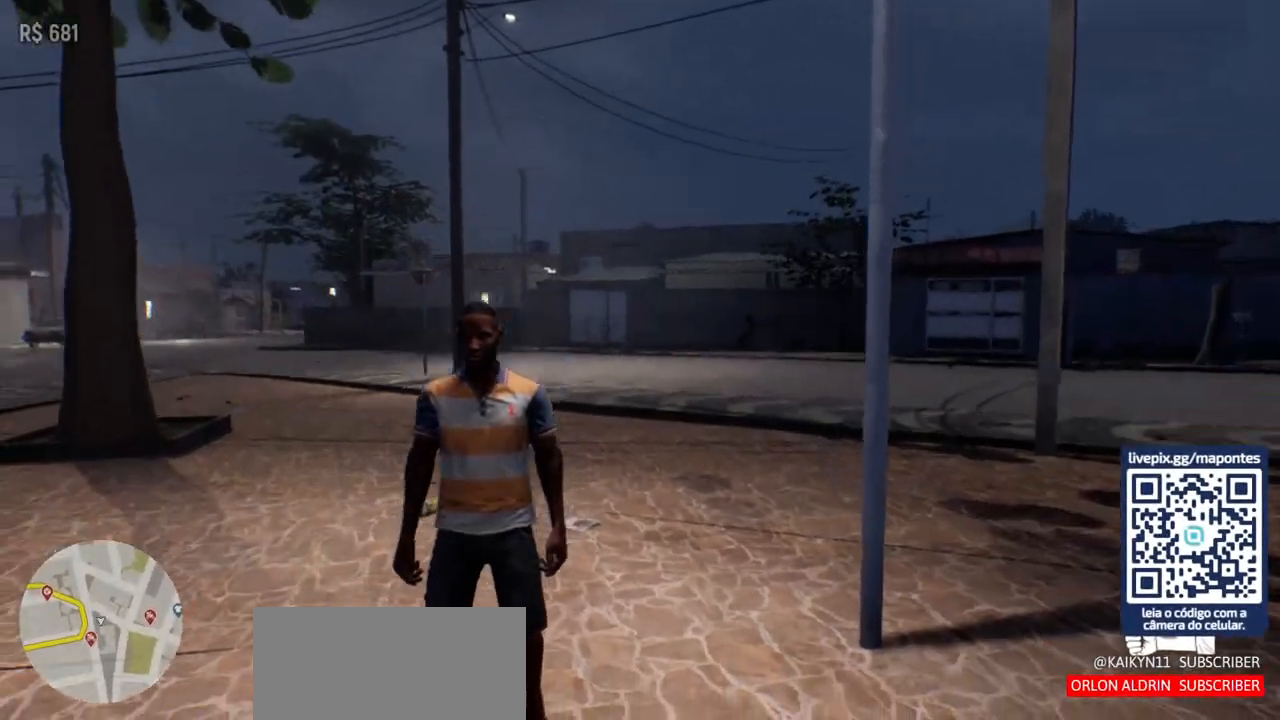
Gameplay with keyboard and mouse; each line is a JSON object with the keys and mouse buttons held at the frame after it. "events" lists presses ("down") and releases ("up") of "a", "ctrl", "d", "e", "f", "q", "r", "s", "shift", "space", "tab", "w", "mouse_left", "mouse_wheel", "mouse_right", "mouse_mb4" and "mouse_mb5" between this image and that frame as [ms after this image, input, new state], when the widget could be followed in between. "mouse_left", "mouse_wheel", "mouse_right", "mouse_mb4", "mouse_mb5" = the "left", "wheel", "right", "mb4", "mb5" buttons of the "mouse" list. No other keys are recorded. "wheel" means that the mouse wheel is clicked or scrolled. Not read: mouse_move.
{"keys": [], "mouse": [], "events": []}
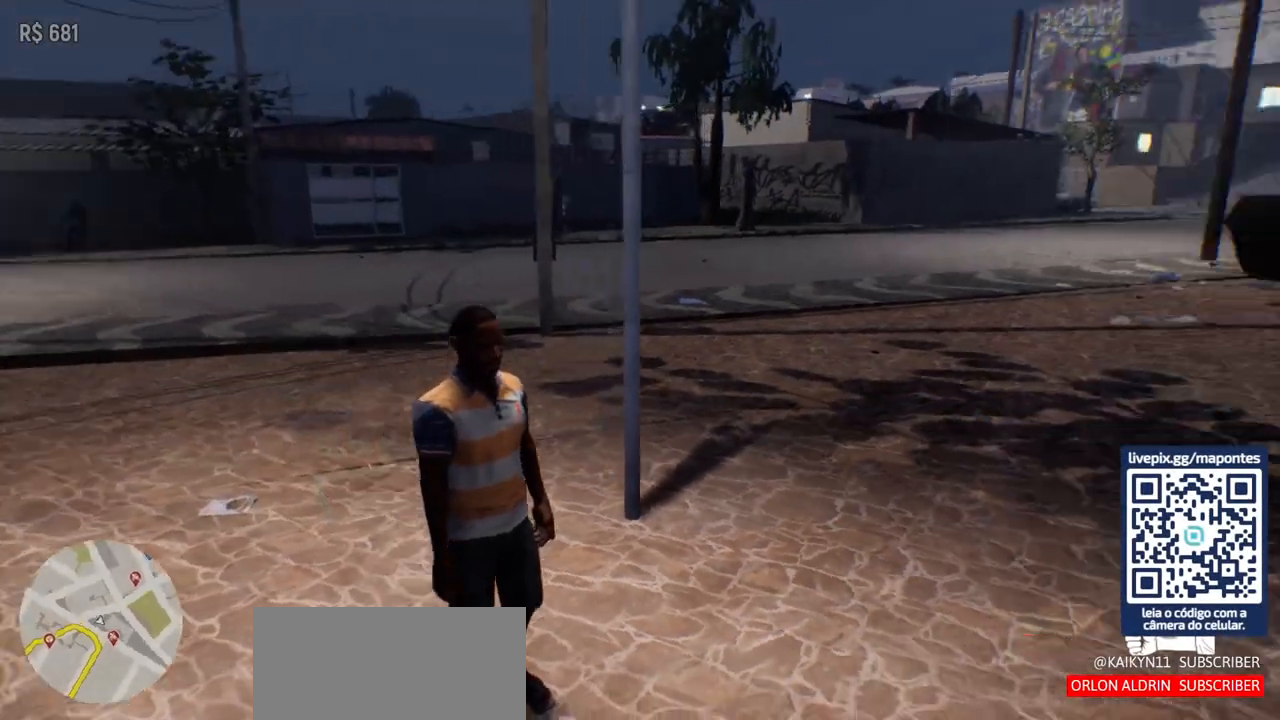
{"keys": ["a", "w"], "mouse": [], "events": [[133, "a", "down"], [383, "w", "down"]]}
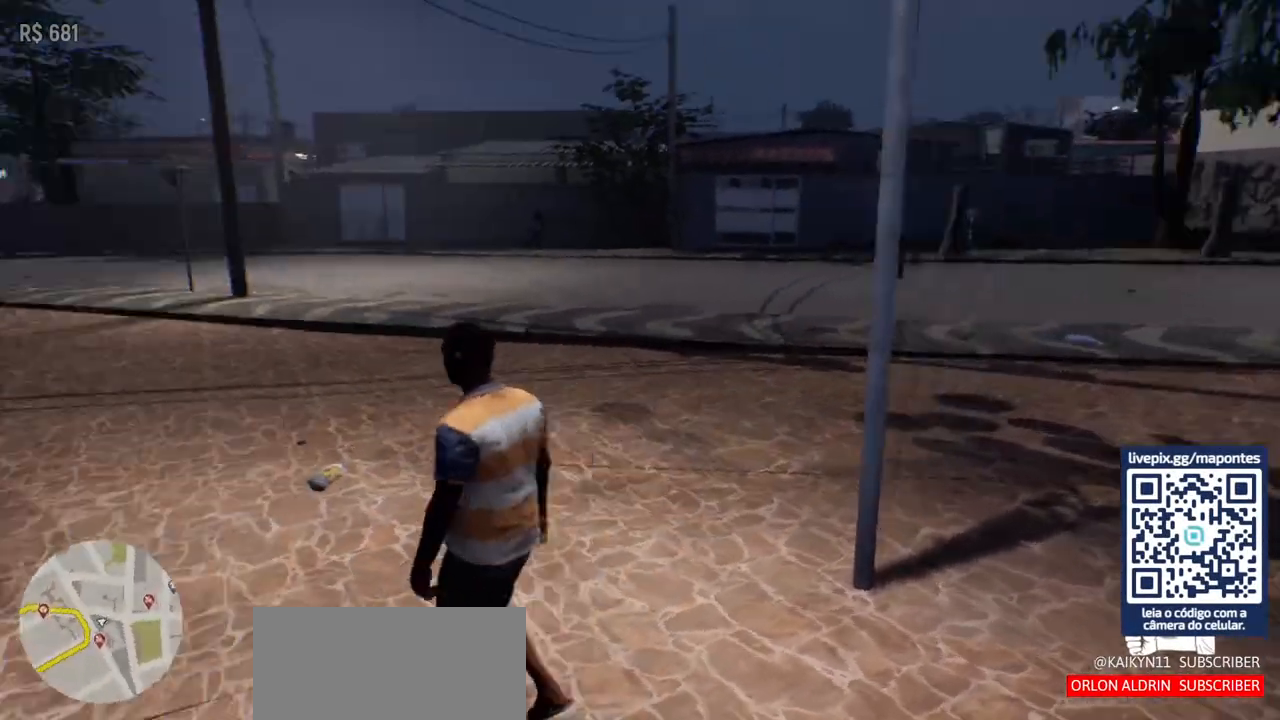
{"keys": ["shift", "w"], "mouse": [], "events": [[133, "a", "up"], [367, "shift", "down"]]}
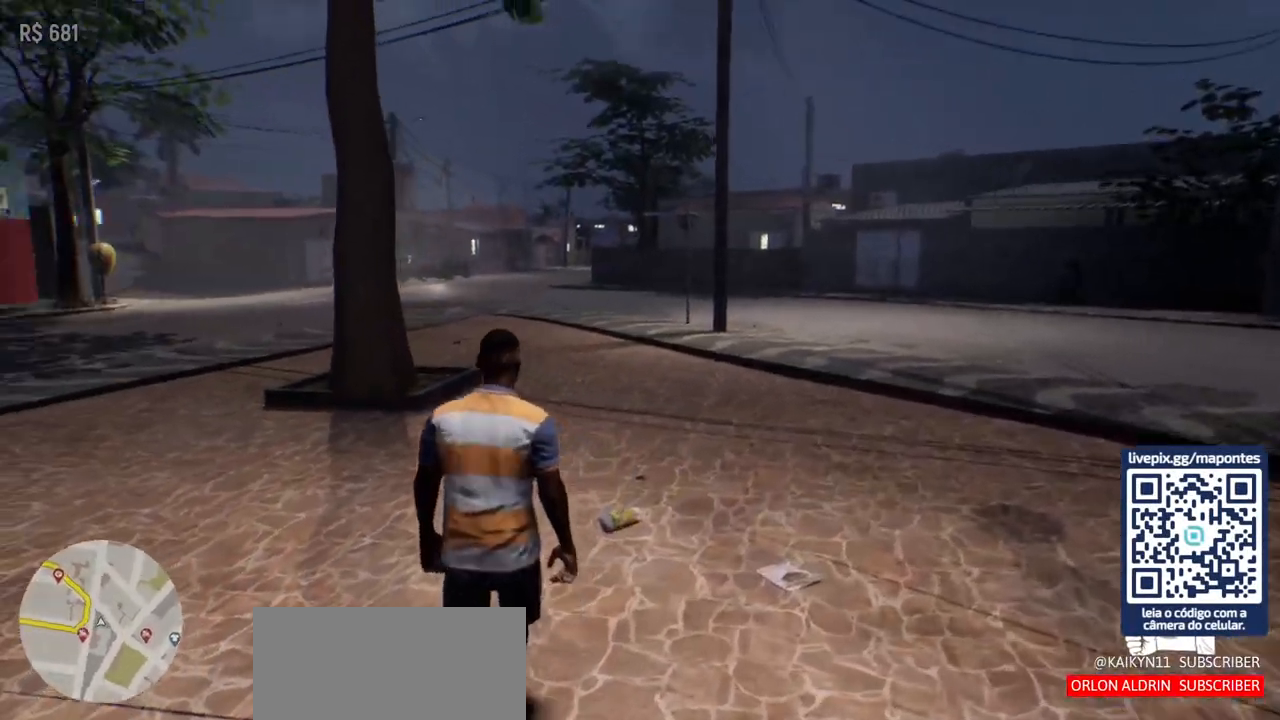
{"keys": ["shift", "w"], "mouse": [], "events": [[100, "d", "down"], [500, "d", "up"]]}
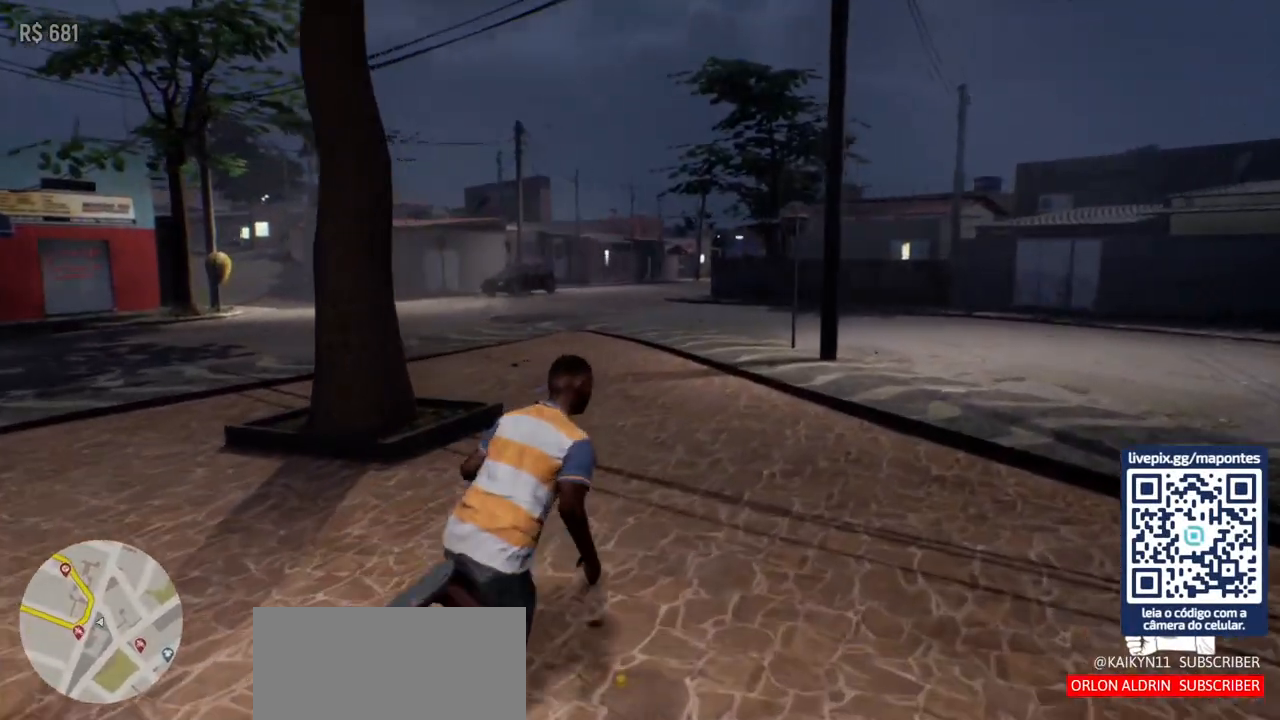
{"keys": ["shift", "w"], "mouse": [], "events": []}
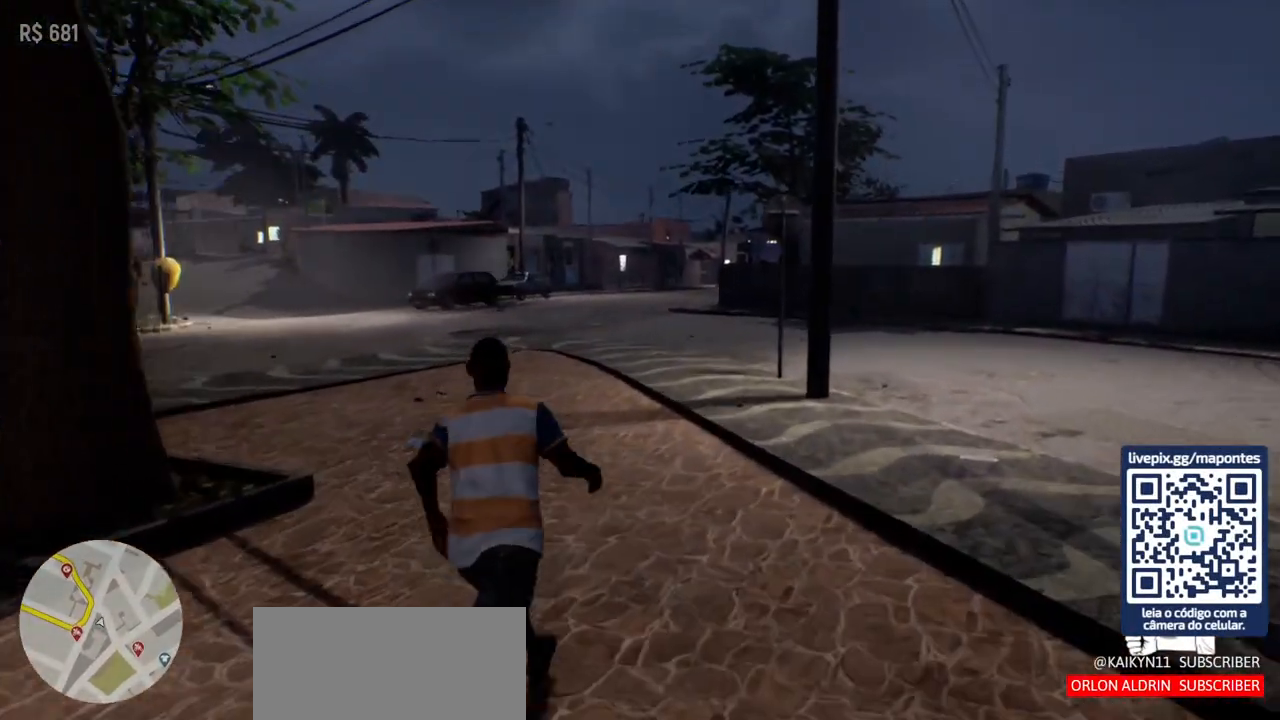
{"keys": ["shift", "w"], "mouse": [], "events": []}
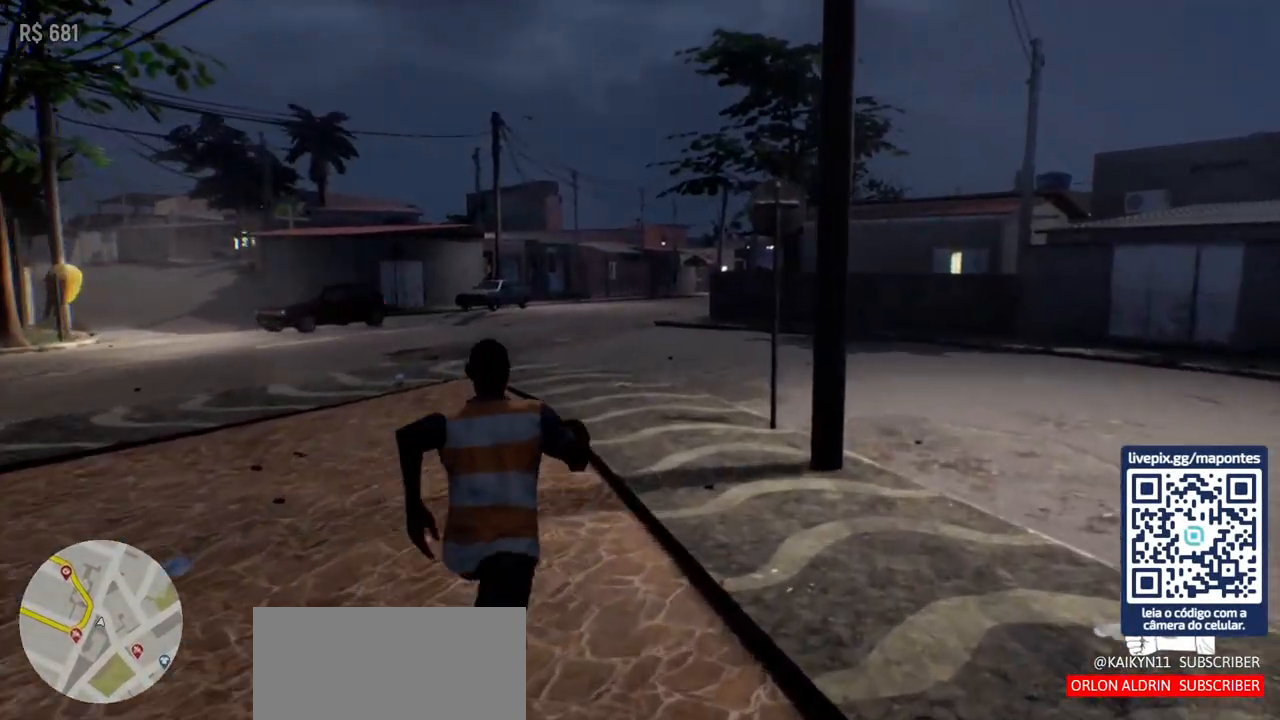
{"keys": ["shift", "w"], "mouse": [], "events": []}
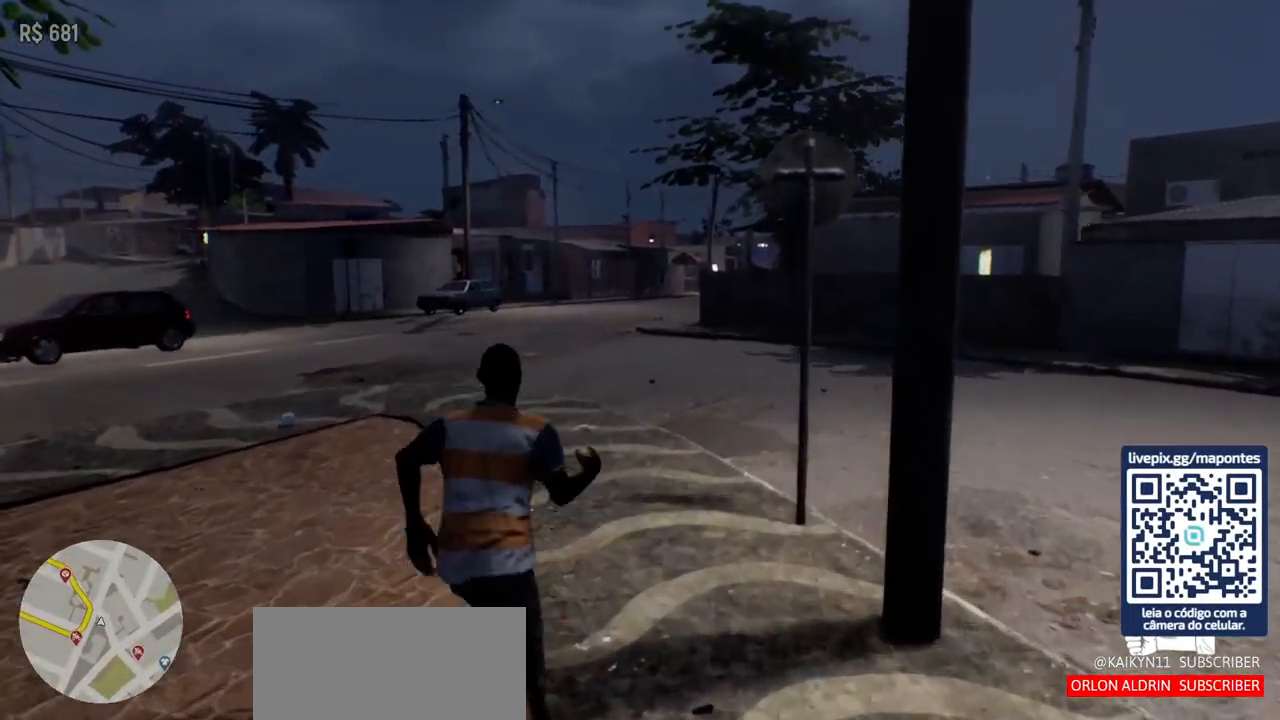
{"keys": ["a", "shift", "w"], "mouse": [], "events": [[150, "a", "down"]]}
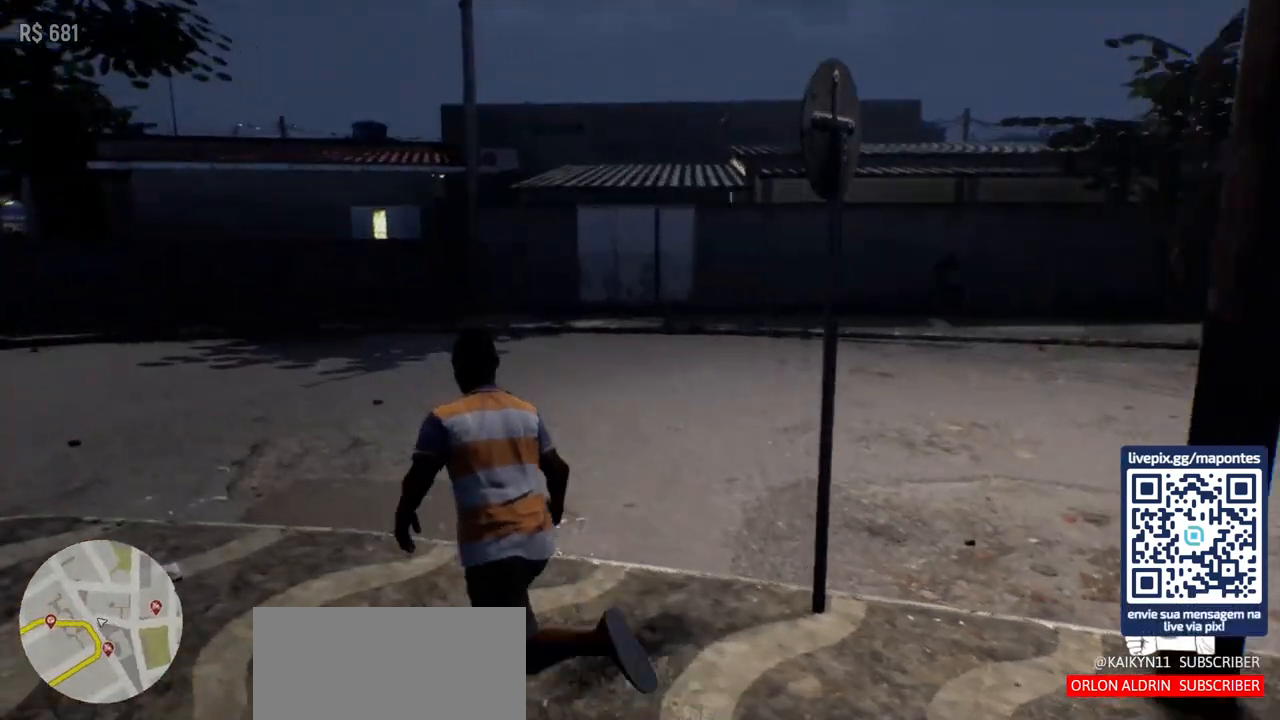
{"keys": ["shift", "w"], "mouse": [], "events": [[217, "a", "up"]]}
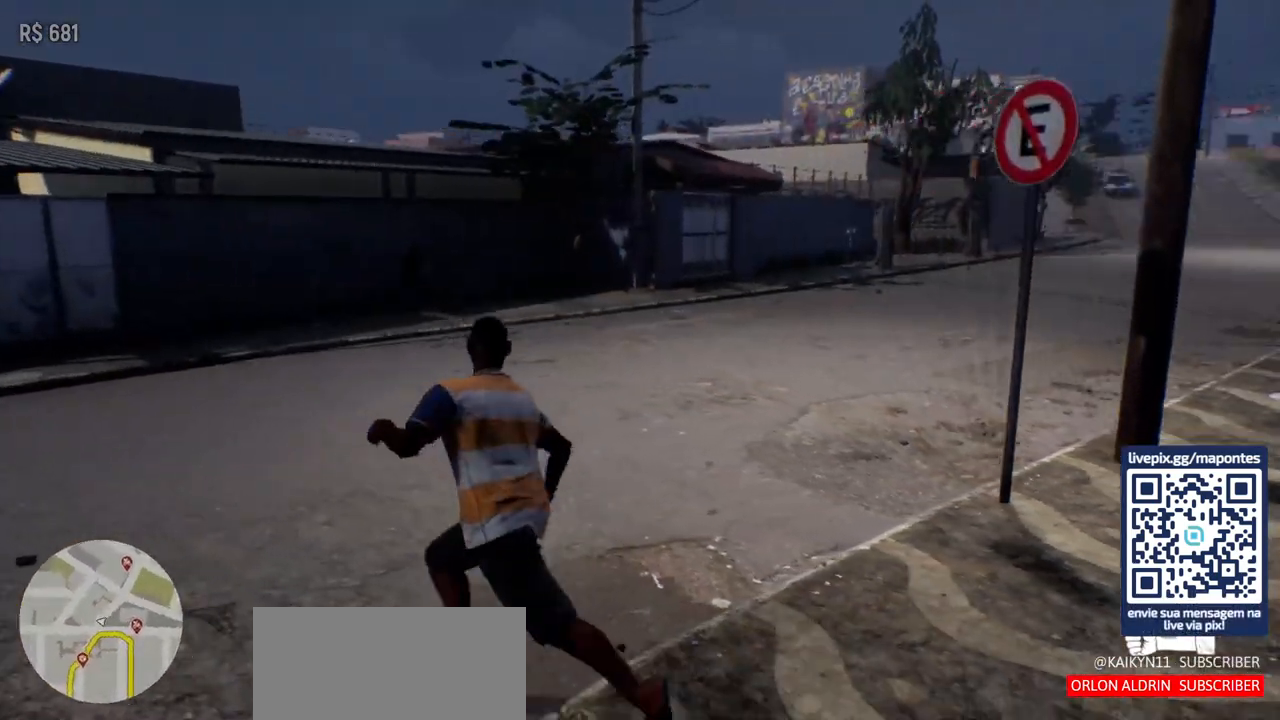
{"keys": ["shift", "w"], "mouse": [], "events": [[100, "d", "down"], [350, "d", "up"]]}
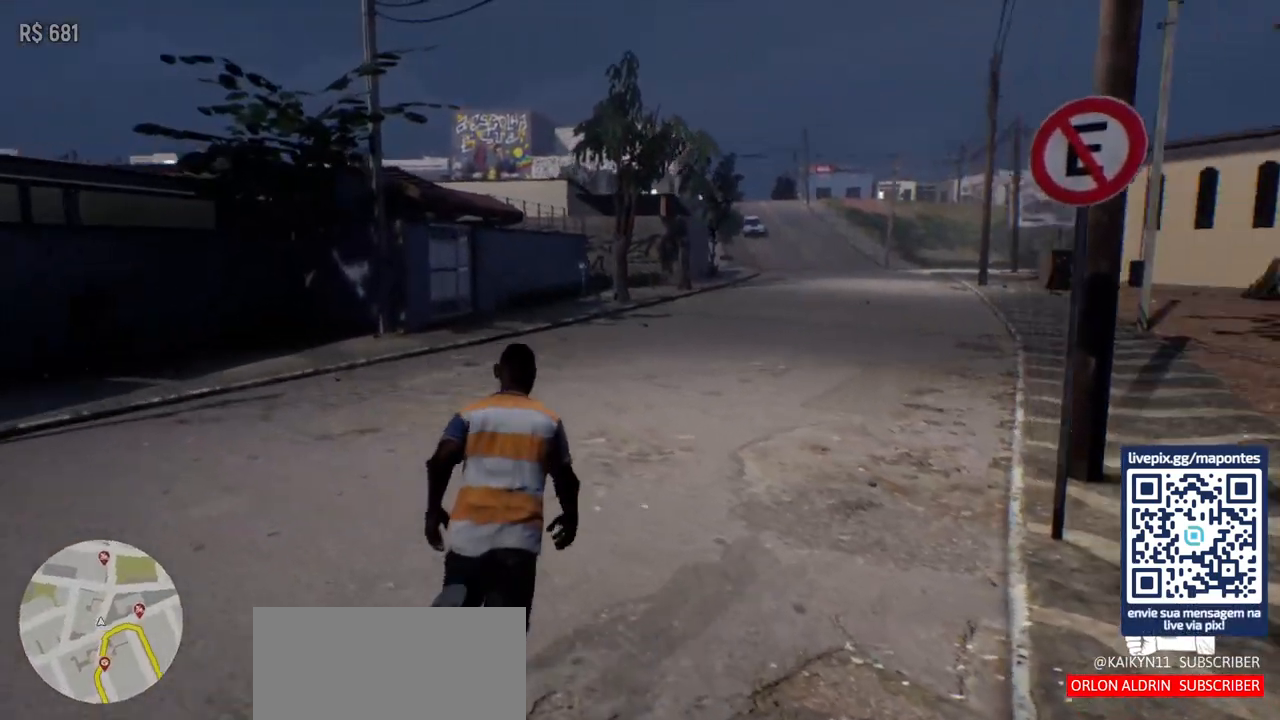
{"keys": ["shift", "w"], "mouse": [], "events": []}
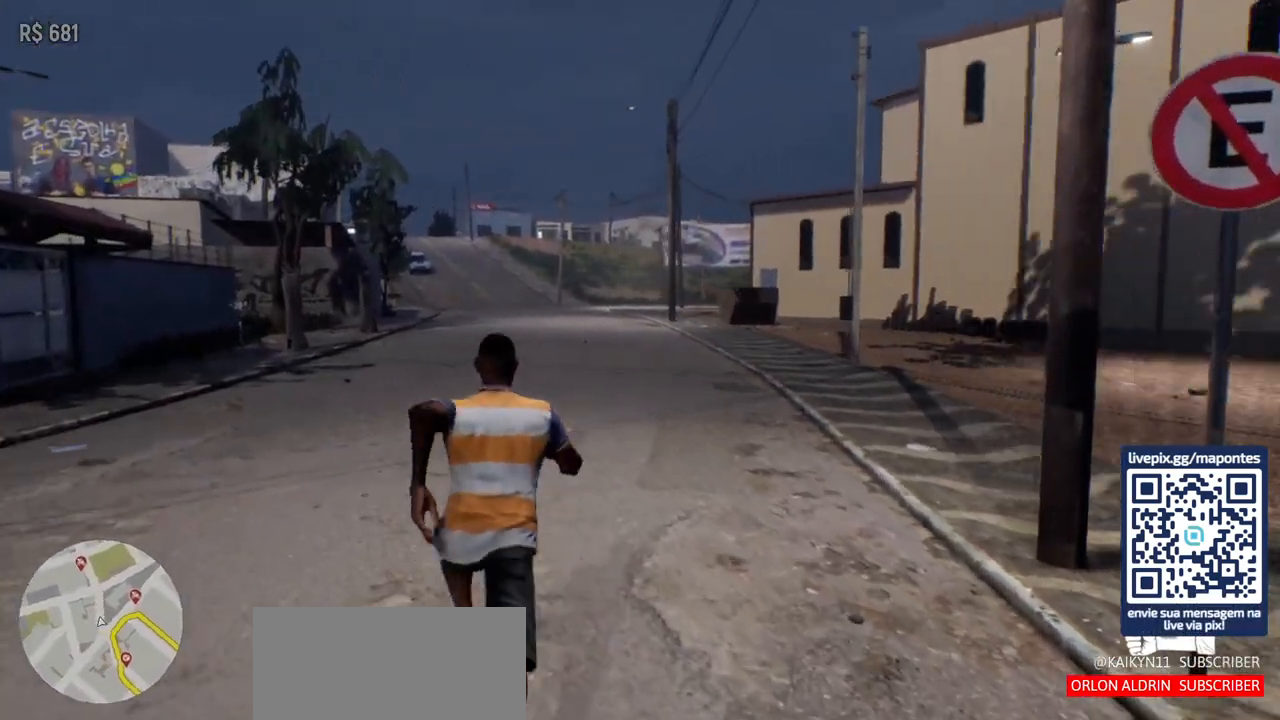
{"keys": [], "mouse": [], "events": [[50, "a", "down"], [350, "a", "up"], [367, "w", "up"], [417, "shift", "up"]]}
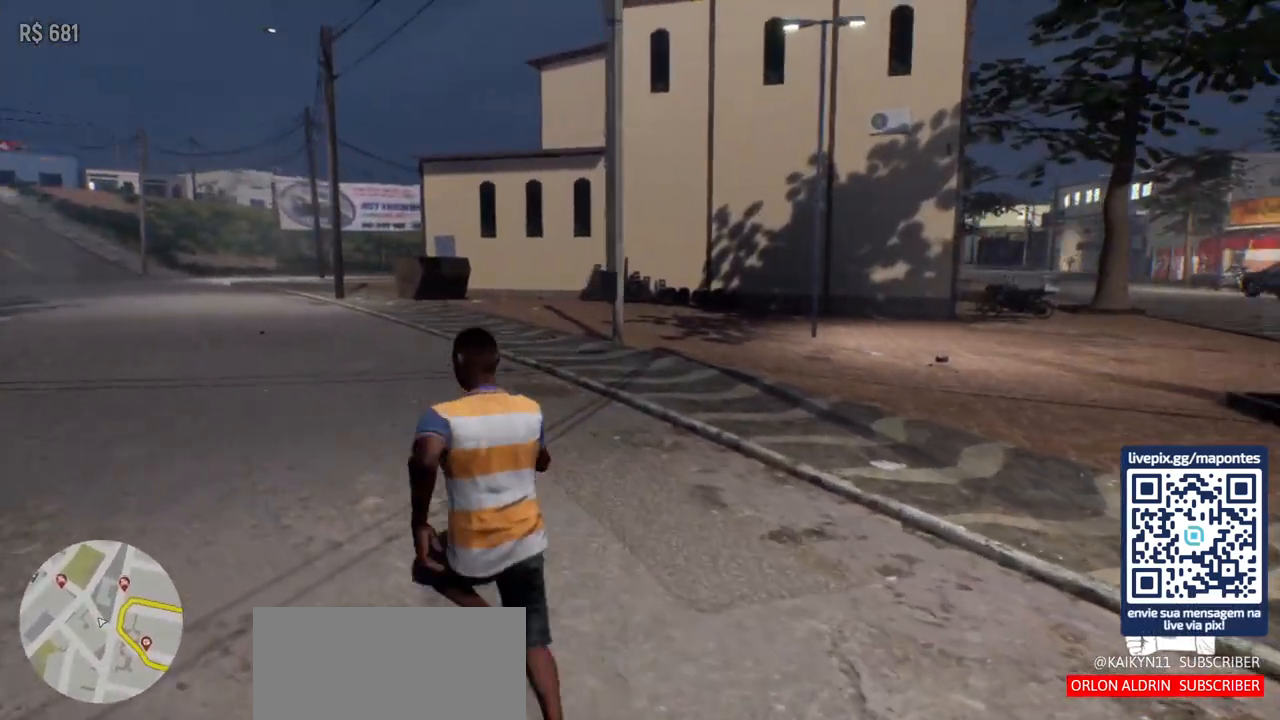
{"keys": ["d"], "mouse": [], "events": [[433, "d", "down"]]}
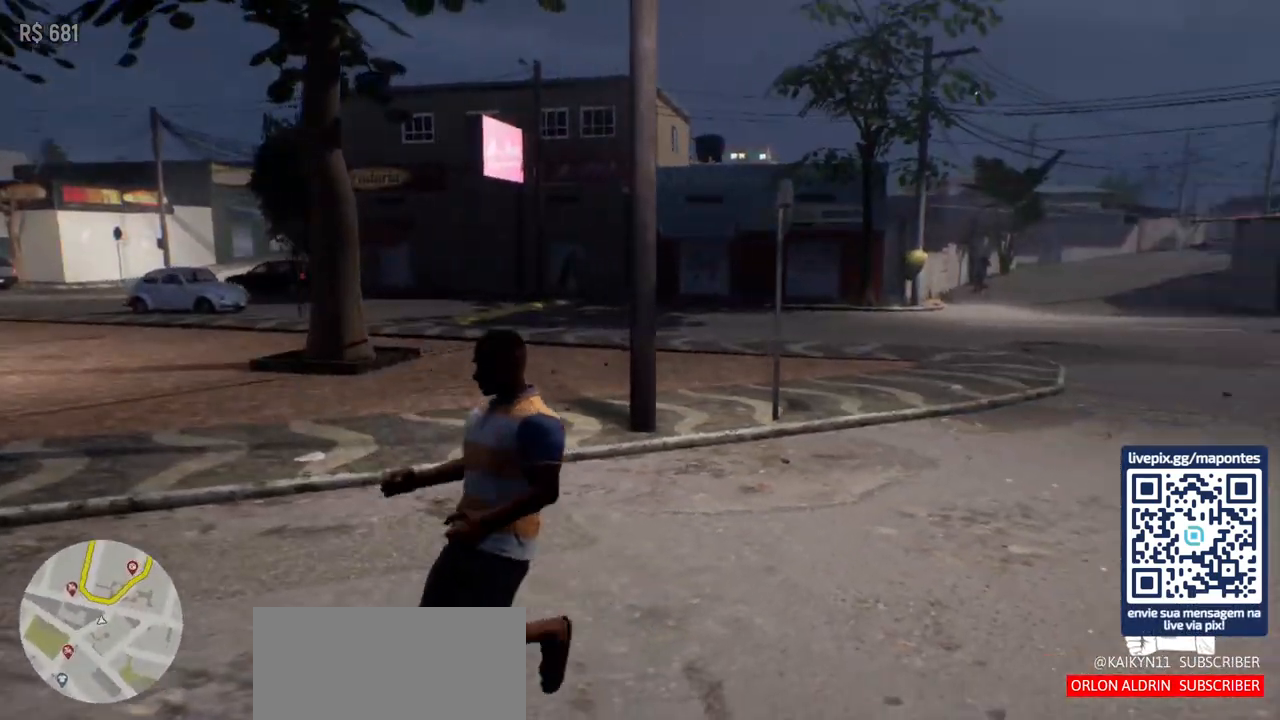
{"keys": ["w"], "mouse": [], "events": [[267, "w", "down"], [383, "d", "up"]]}
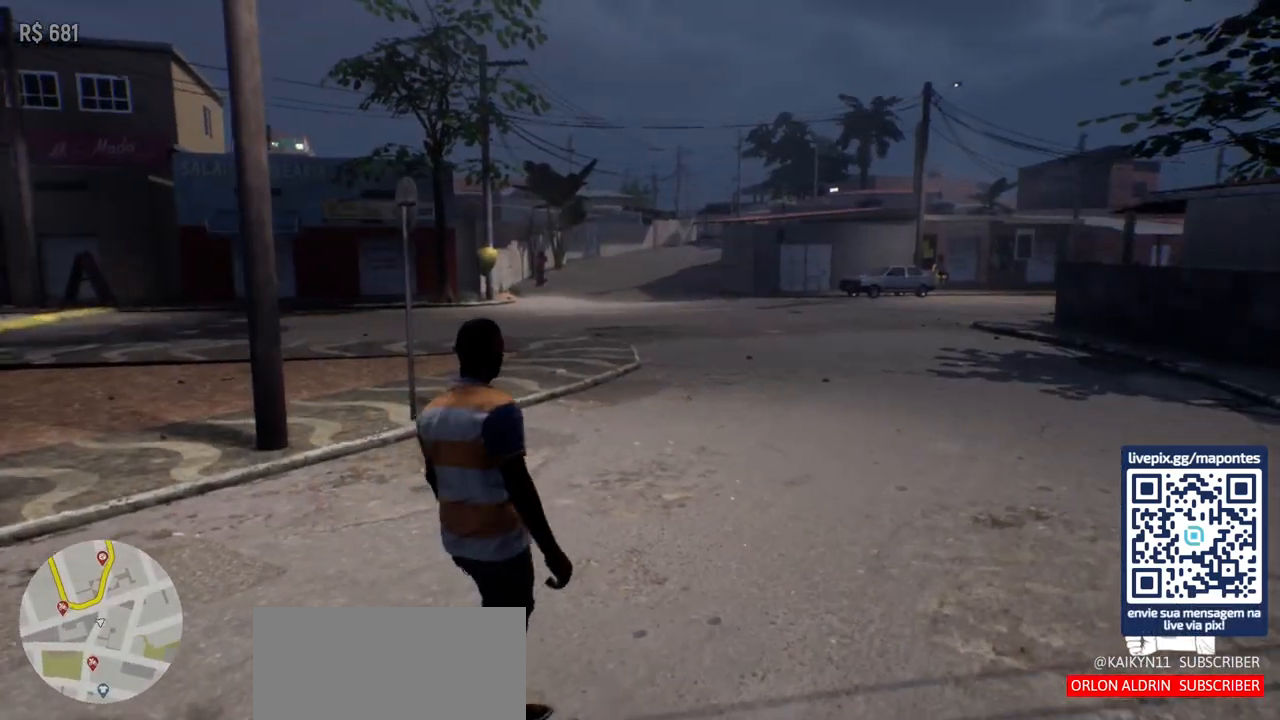
{"keys": ["shift", "w"], "mouse": [], "events": [[483, "shift", "down"]]}
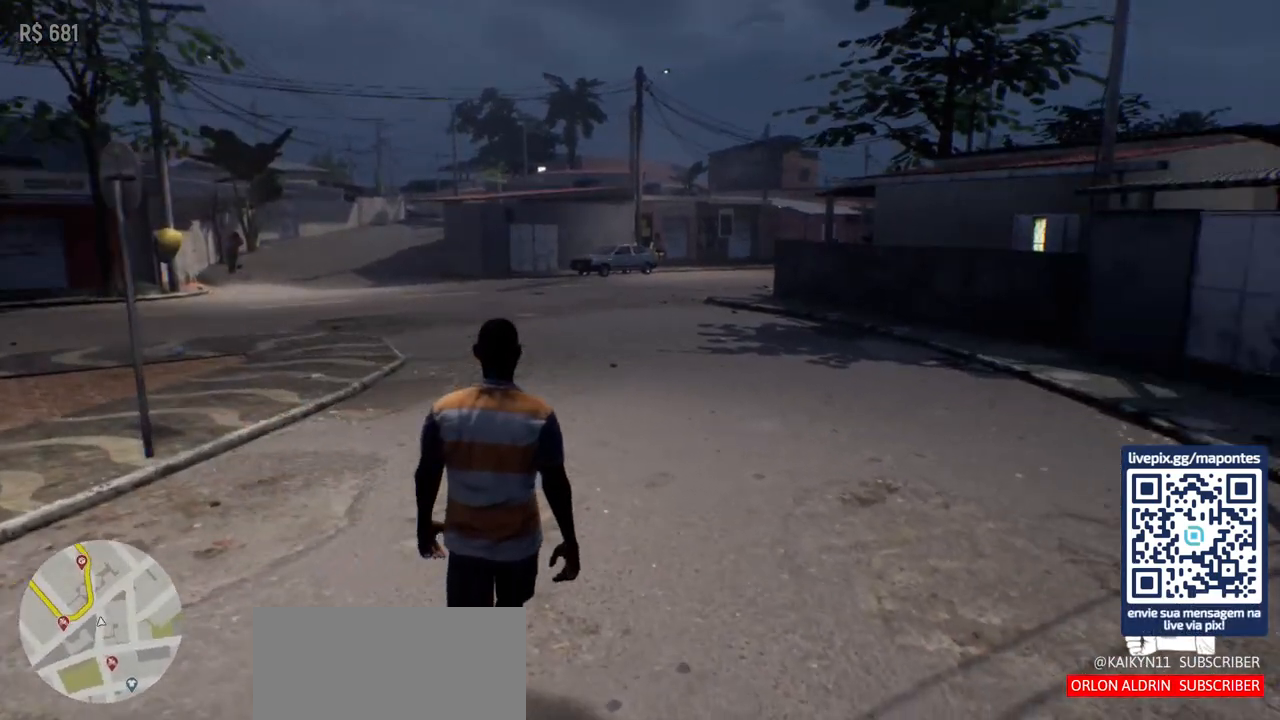
{"keys": ["shift", "w"], "mouse": [], "events": []}
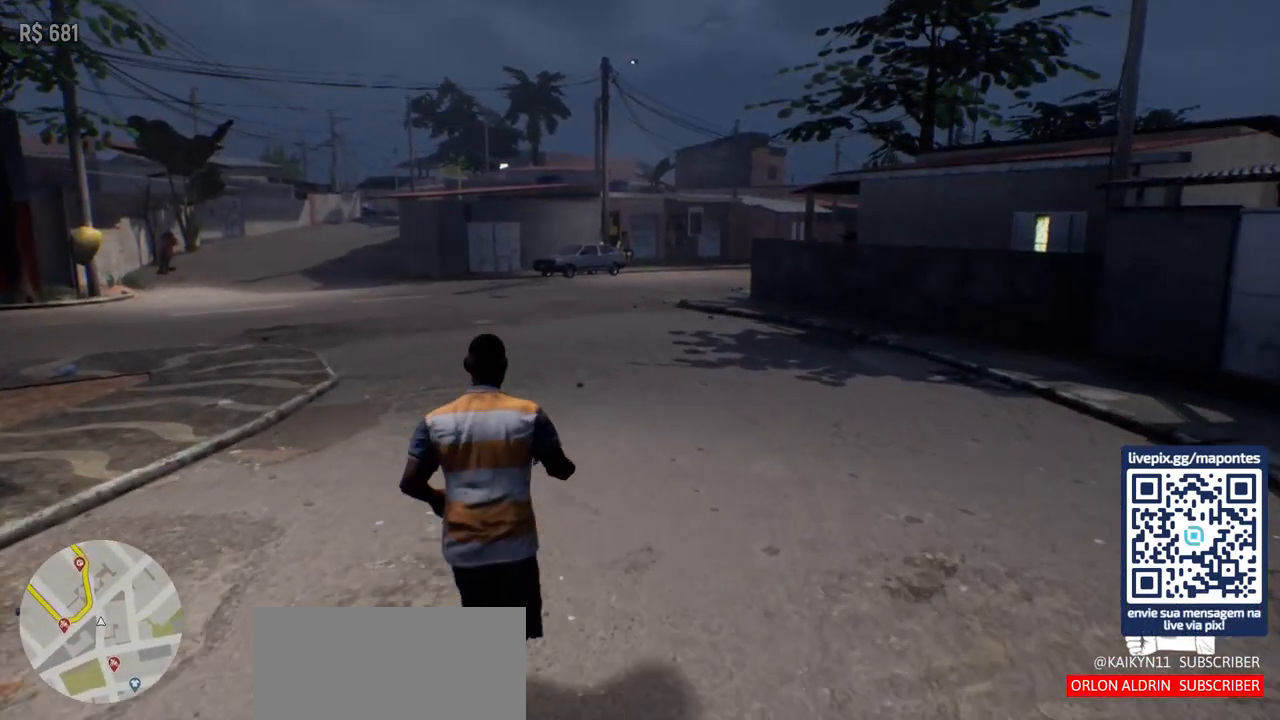
{"keys": ["shift", "w"], "mouse": [], "events": []}
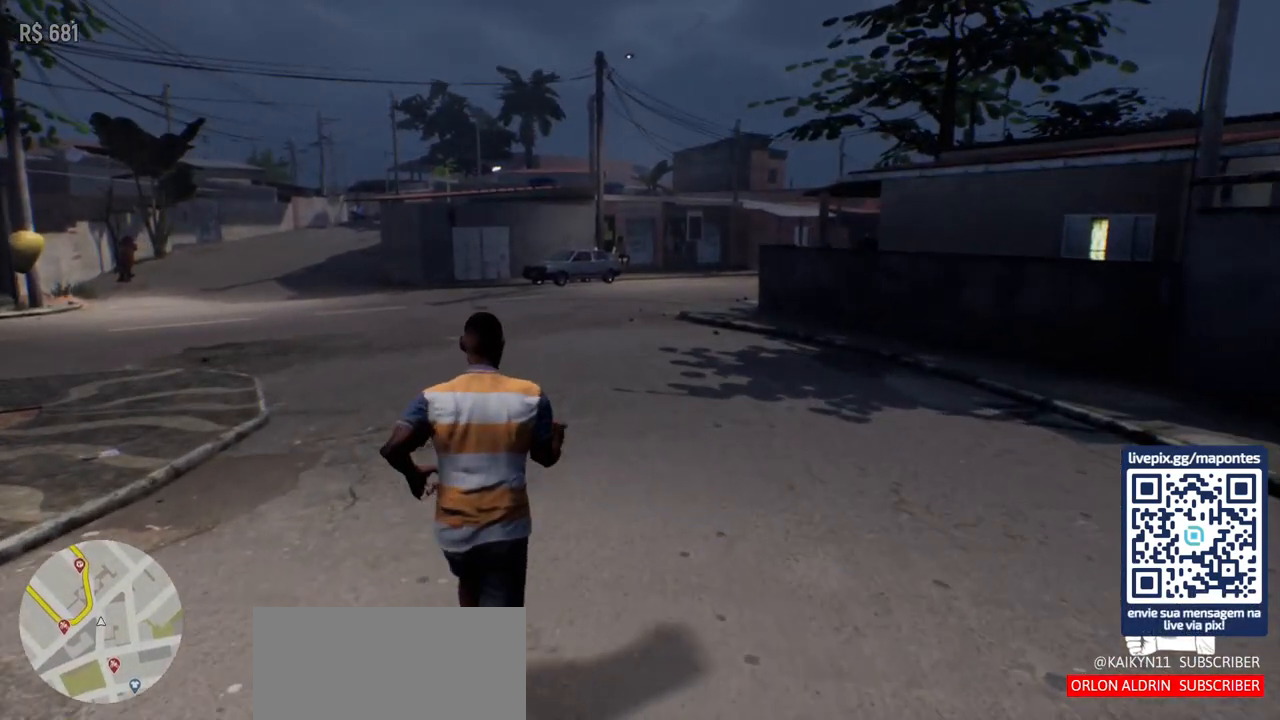
{"keys": ["shift", "w"], "mouse": [], "events": []}
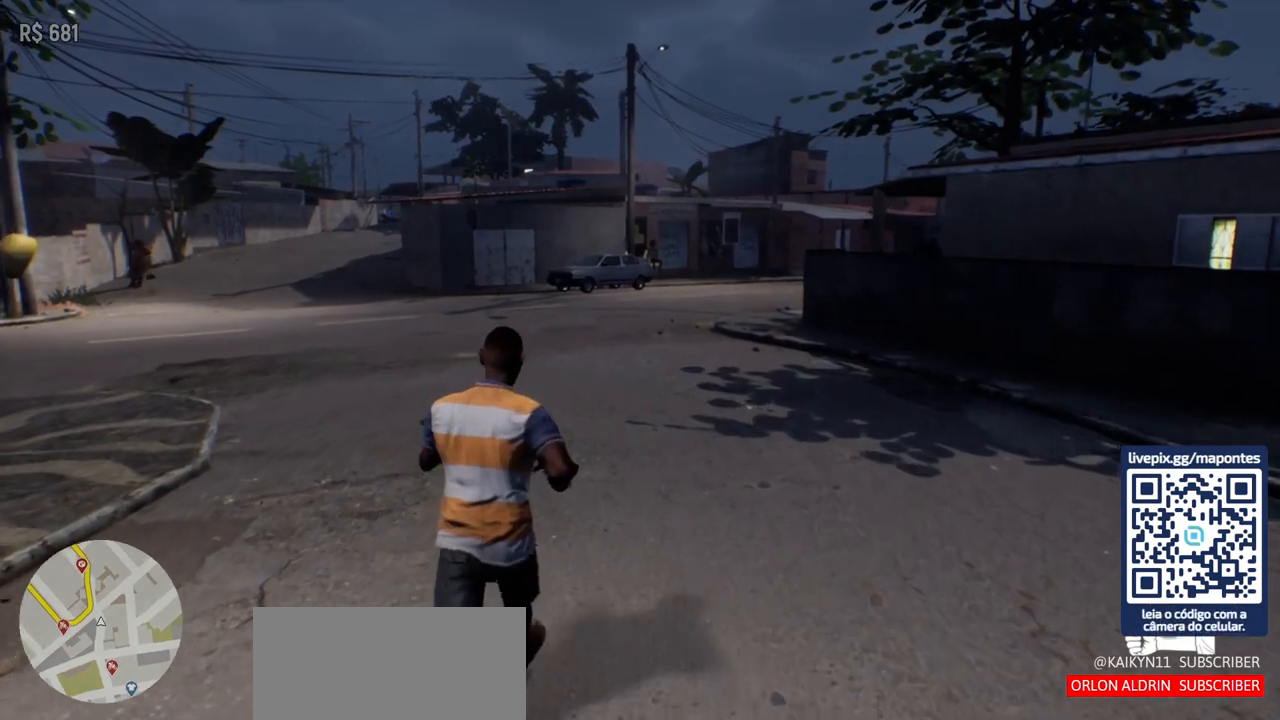
{"keys": ["w"], "mouse": [], "events": [[200, "shift", "up"]]}
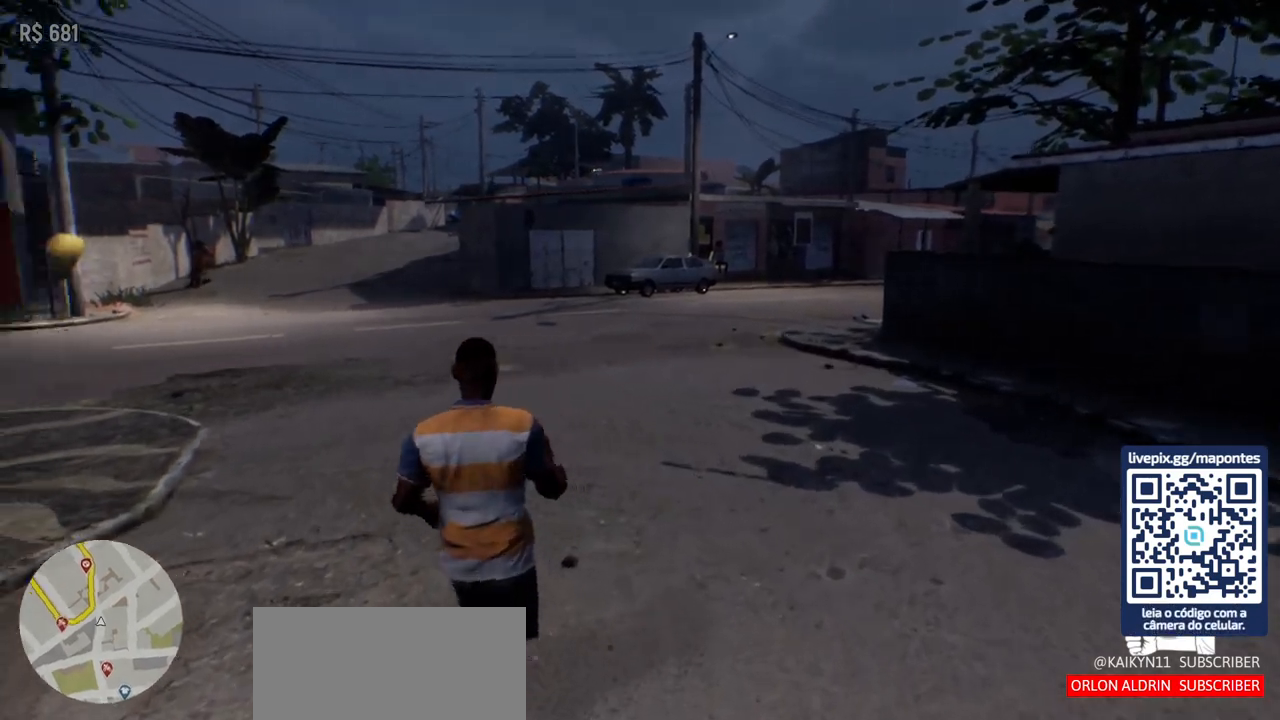
{"keys": ["d", "w"], "mouse": [], "events": [[183, "d", "down"]]}
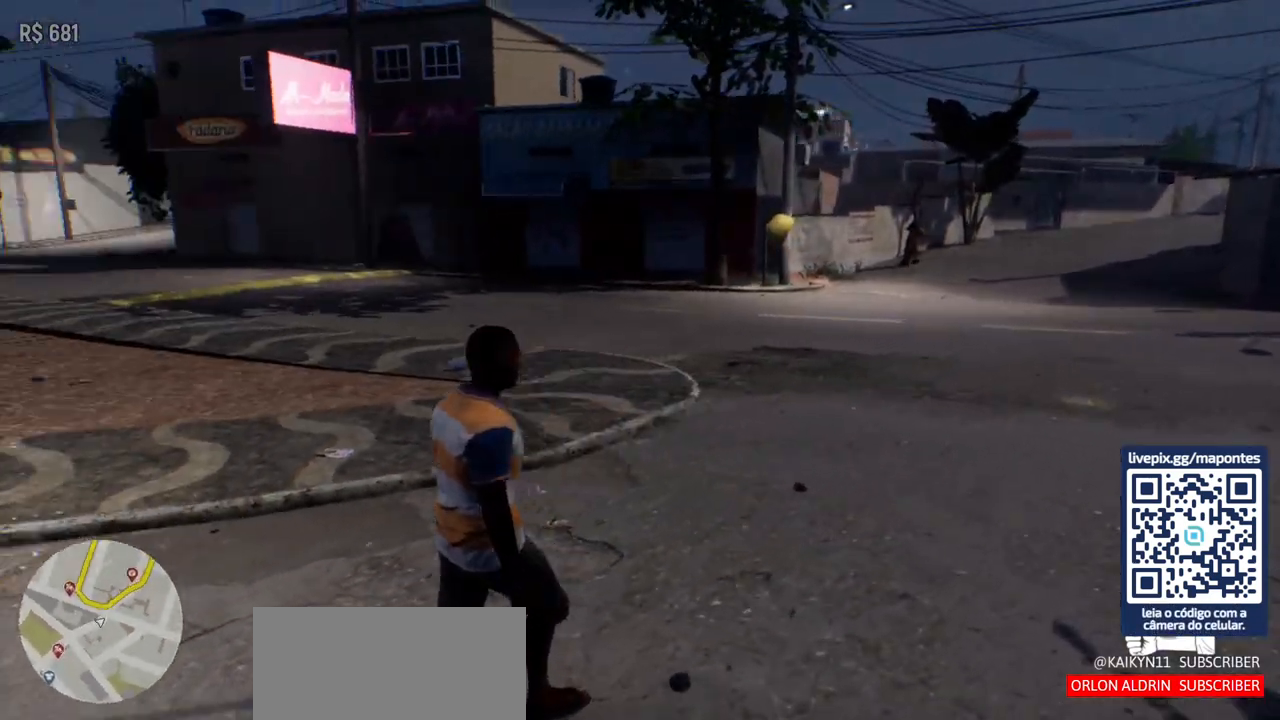
{"keys": ["d", "w"], "mouse": [], "events": []}
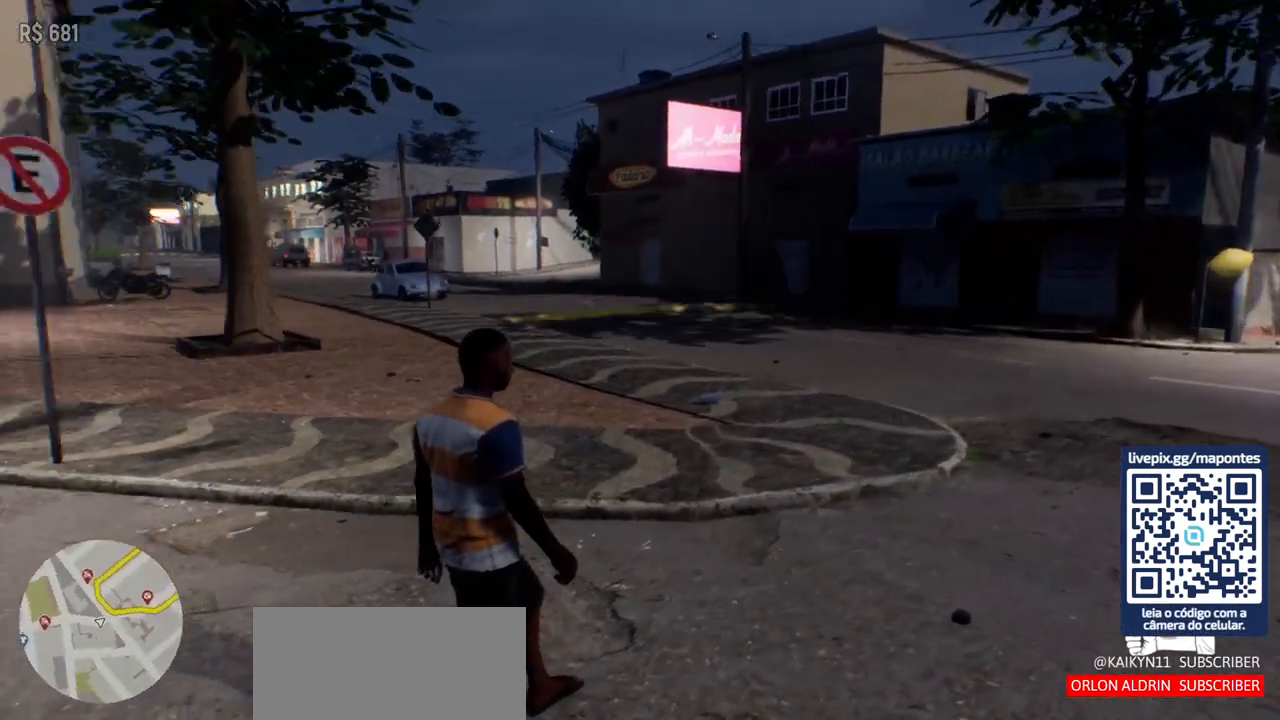
{"keys": ["w"], "mouse": [], "events": [[500, "d", "up"]]}